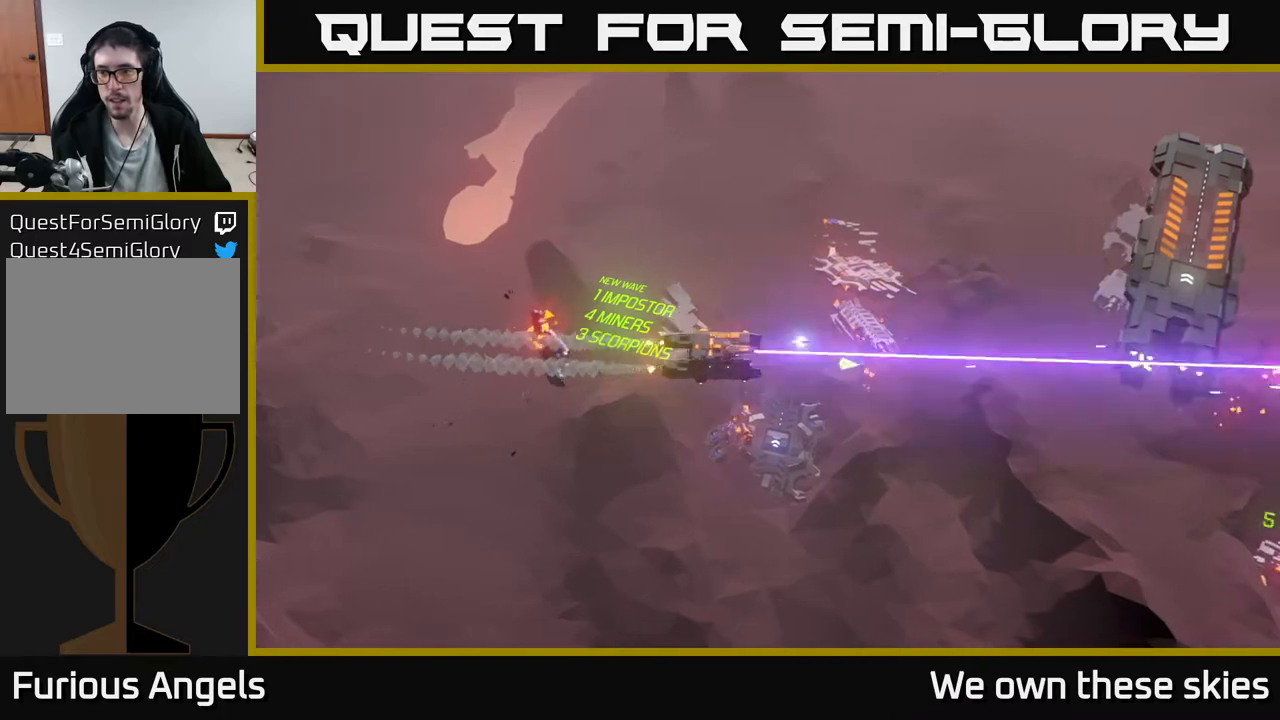
Gameplay with a controller (Xbox layout); each line is a JSON object with the inputs held at the frame after it. "events" lists button and stick changes between this image and that frame as [ms after this image, input, new state], when the widget could be followed in between. Not read: right_stick.
{"buttons": [], "left_stick": "right", "events": []}
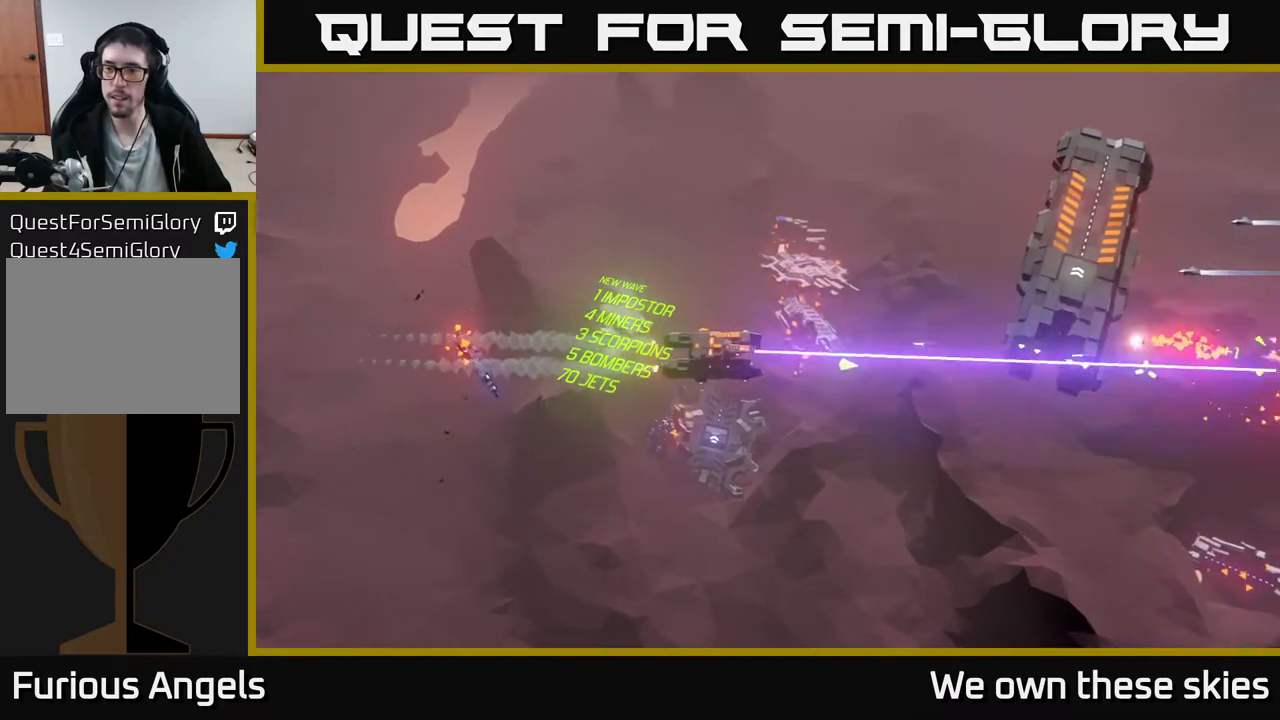
{"buttons": [], "left_stick": "right", "events": [[217, "left_stick", "center"], [483, "left_stick", "right"]]}
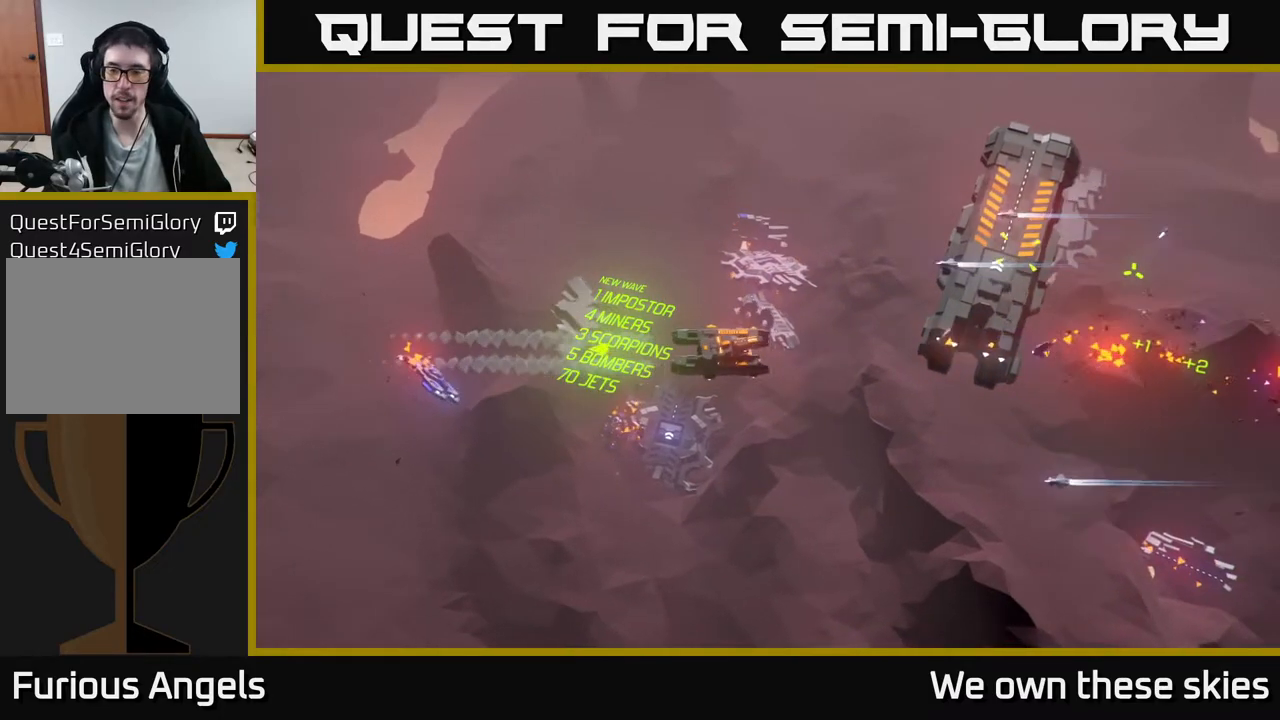
{"buttons": [], "left_stick": "right", "events": []}
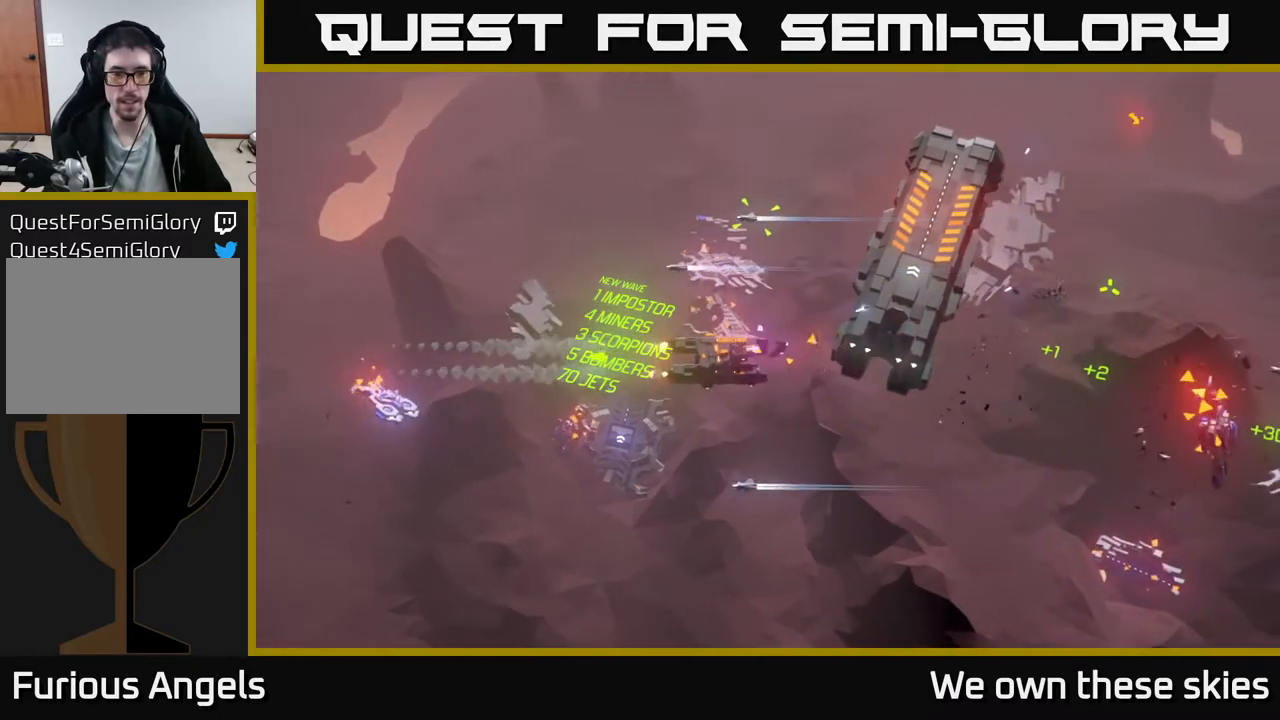
{"buttons": [], "left_stick": "center", "events": [[350, "left_stick", "center"]]}
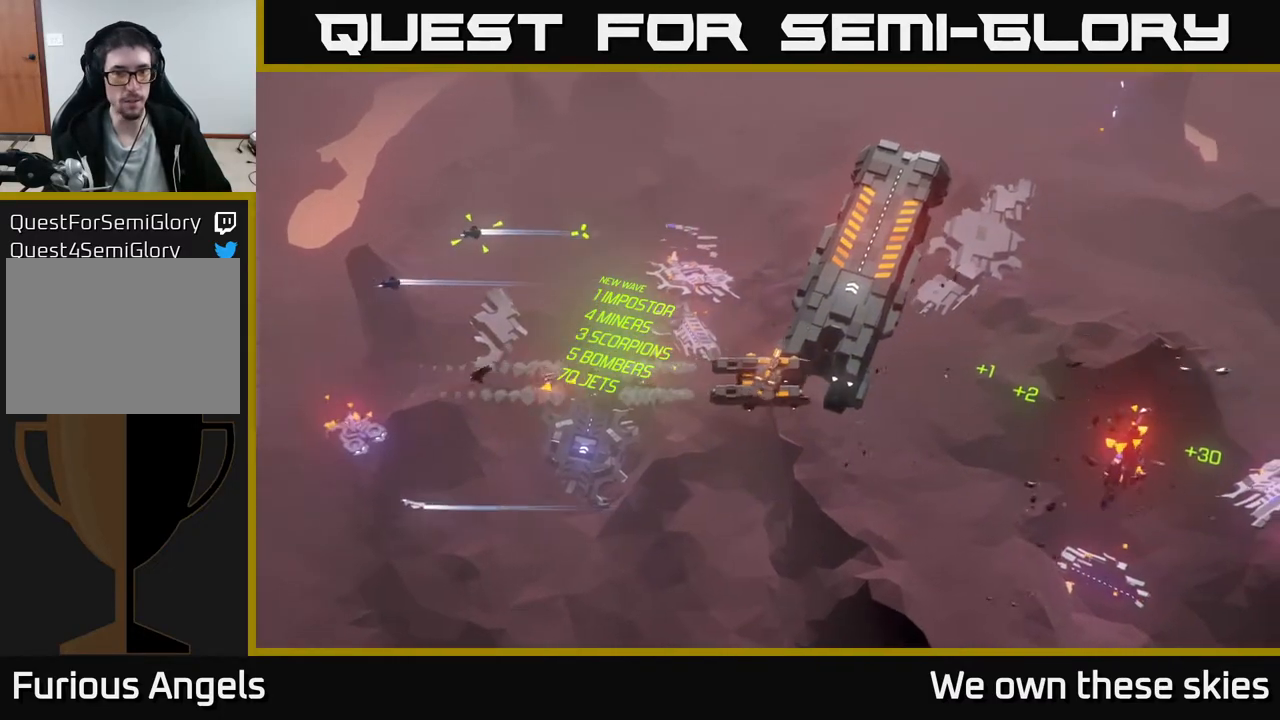
{"buttons": [], "left_stick": "center", "events": []}
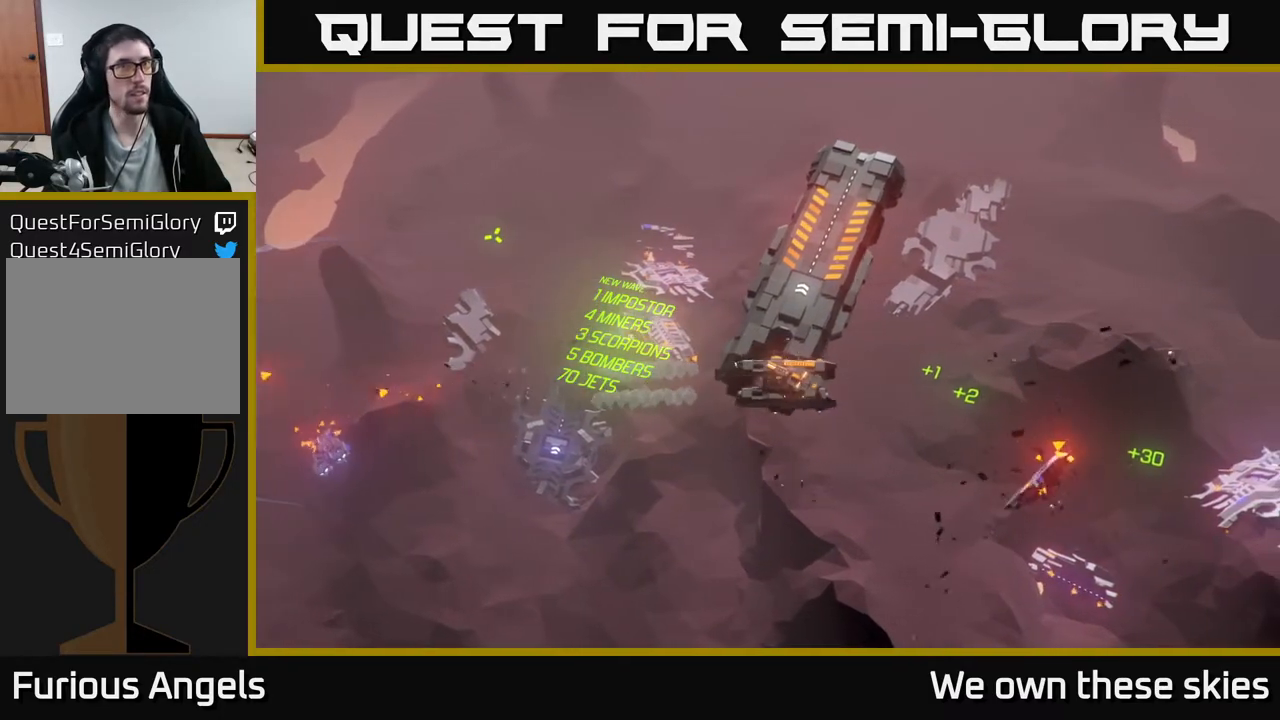
{"buttons": [], "left_stick": "center", "events": []}
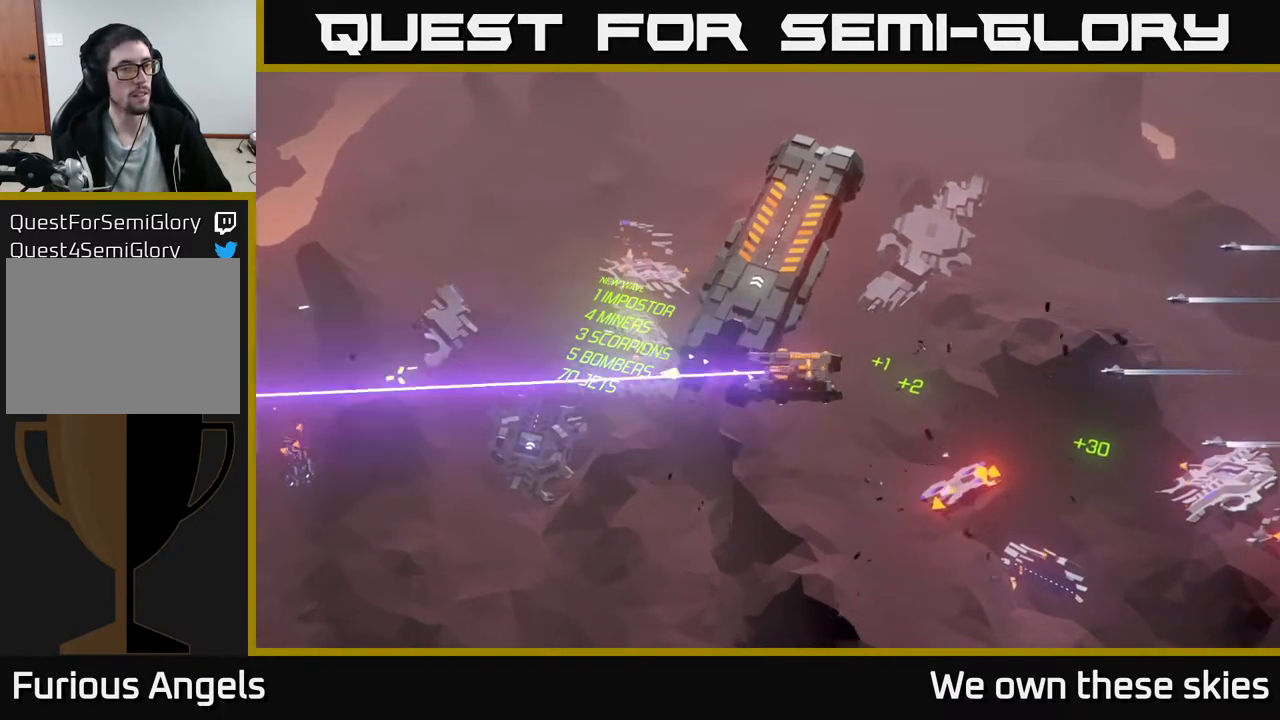
{"buttons": [], "left_stick": "center", "events": []}
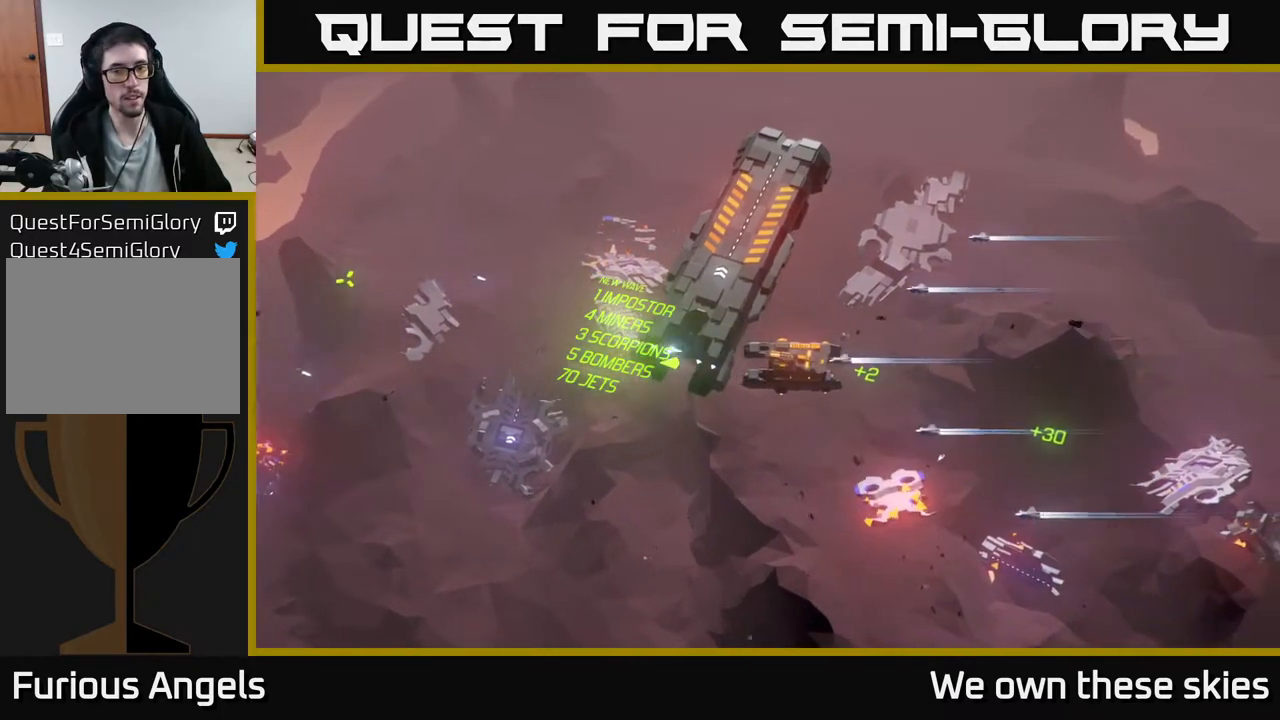
{"buttons": [], "left_stick": "center", "events": []}
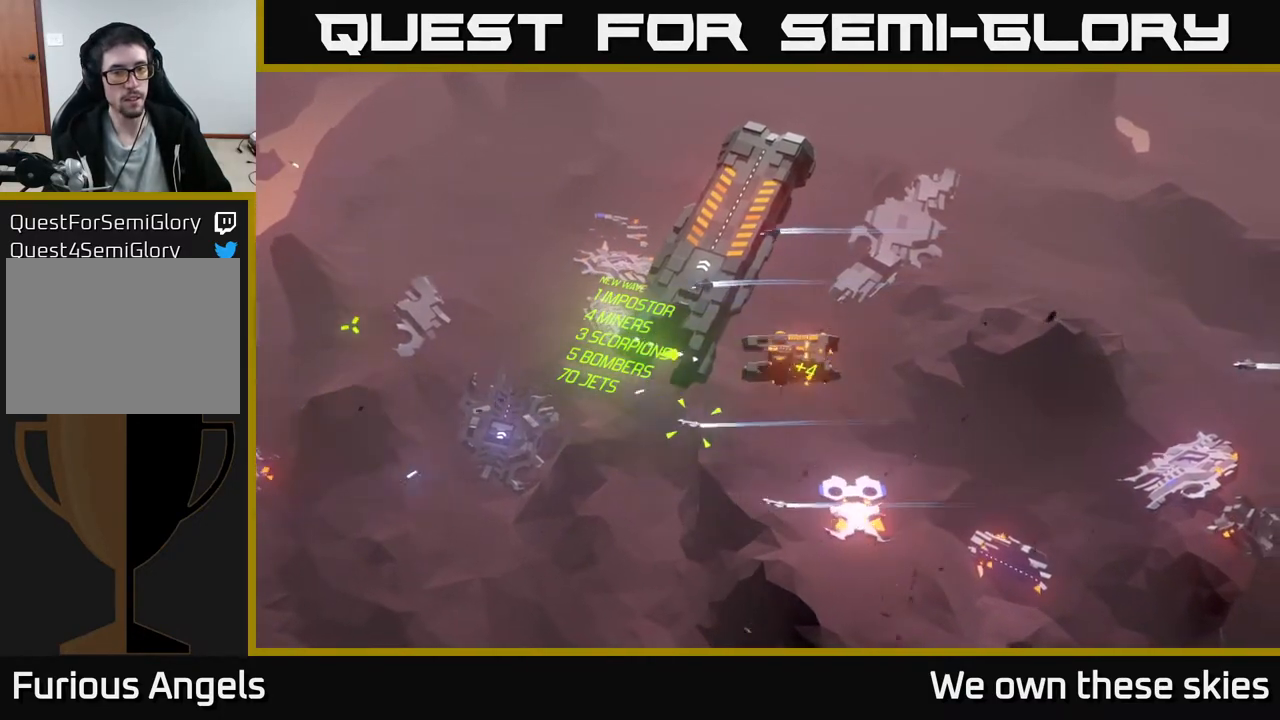
{"buttons": [], "left_stick": "center", "events": []}
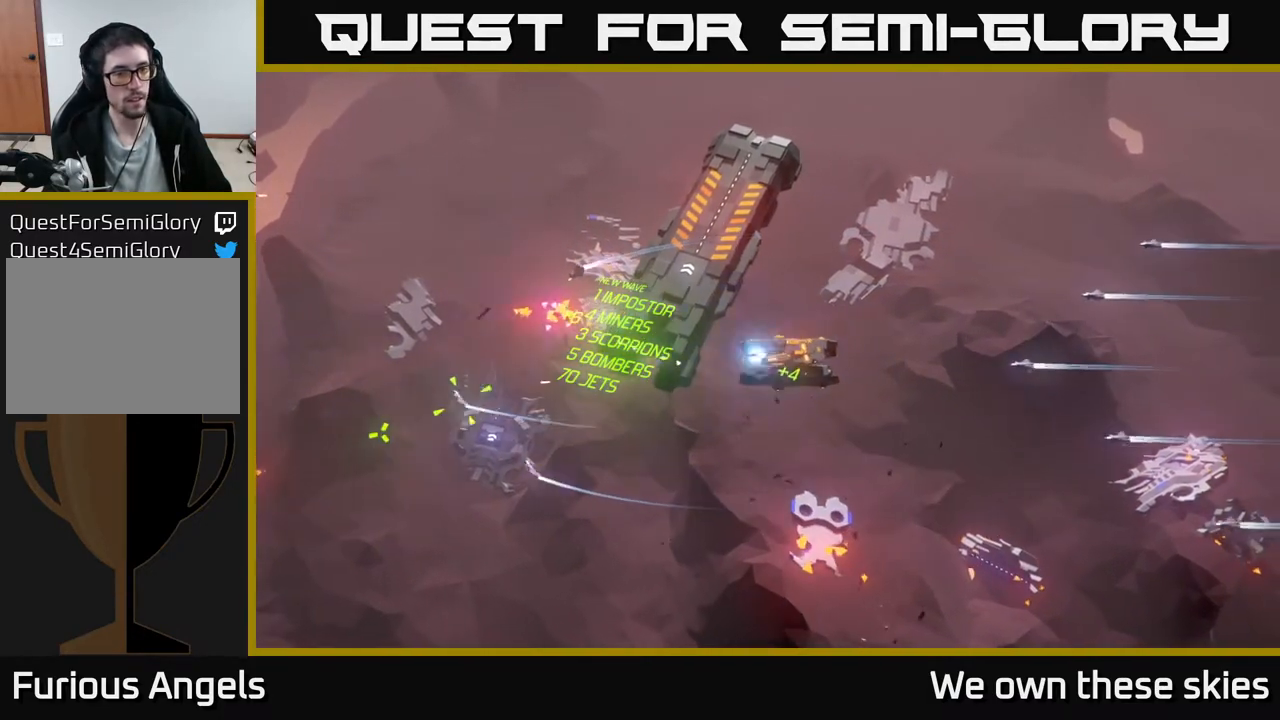
{"buttons": [], "left_stick": "center", "events": []}
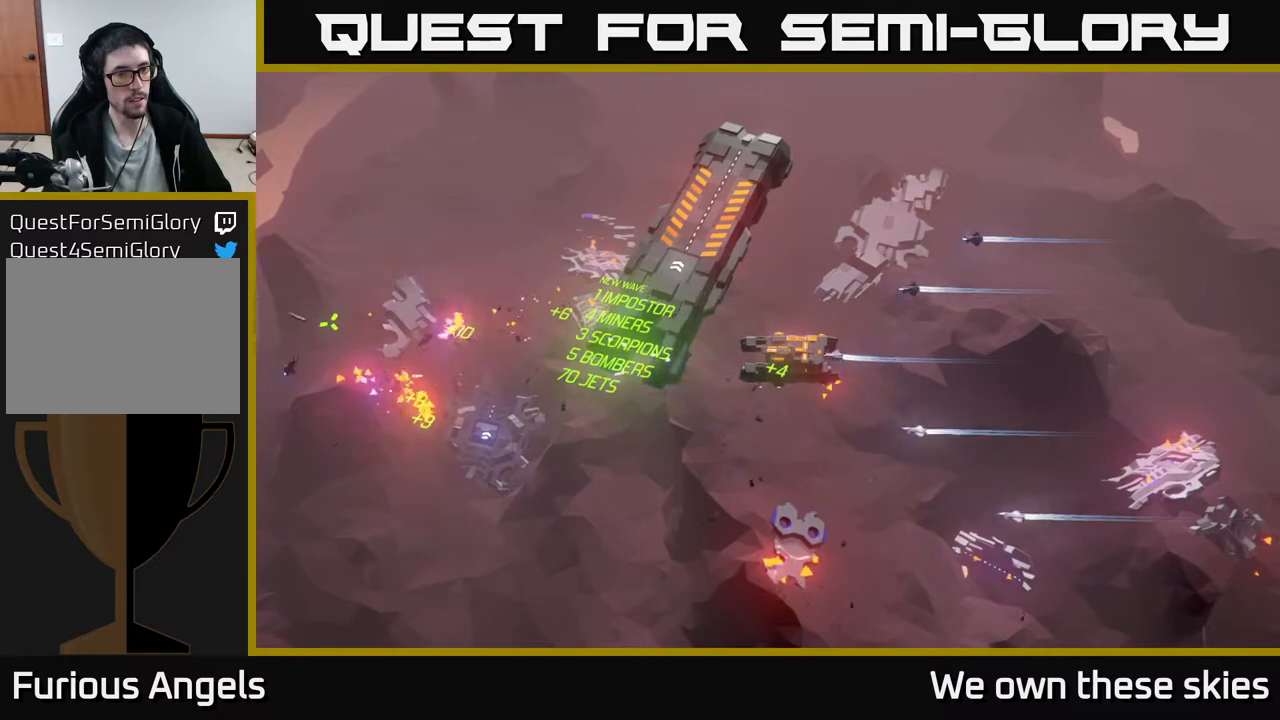
{"buttons": [], "left_stick": "center", "events": []}
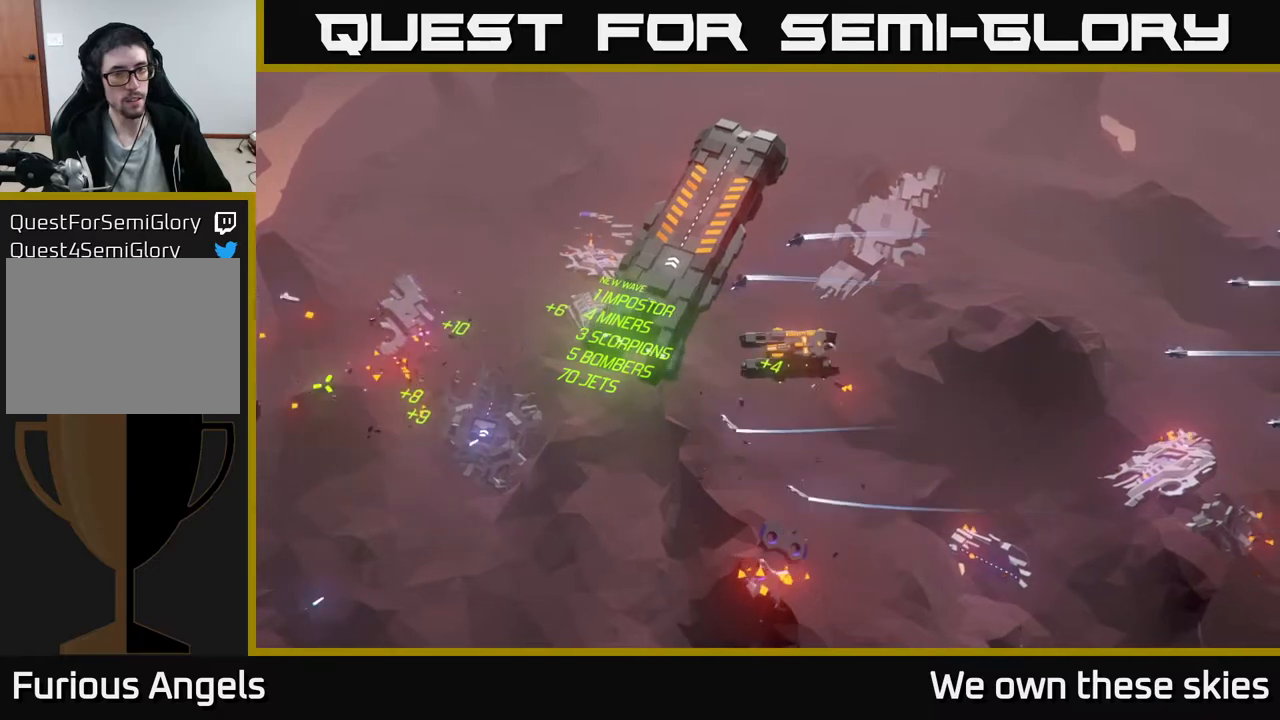
{"buttons": [], "left_stick": "right", "events": [[433, "left_stick", "right"]]}
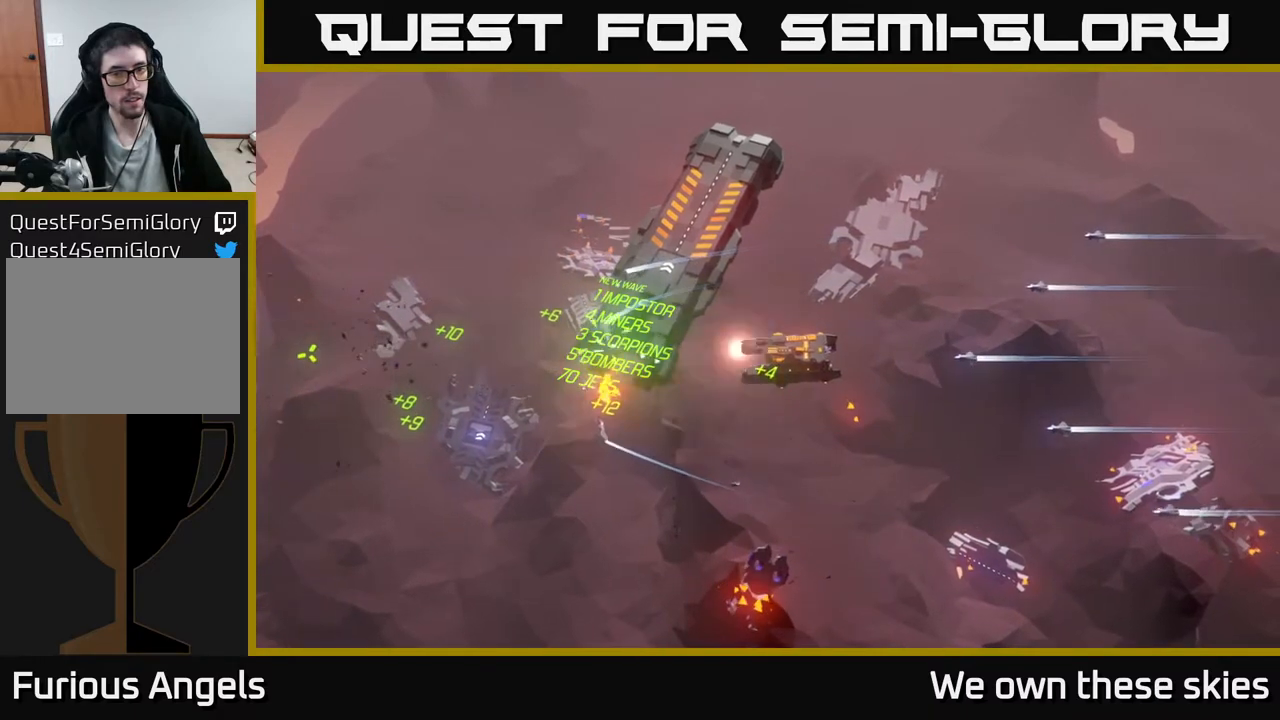
{"buttons": [], "left_stick": "right", "events": []}
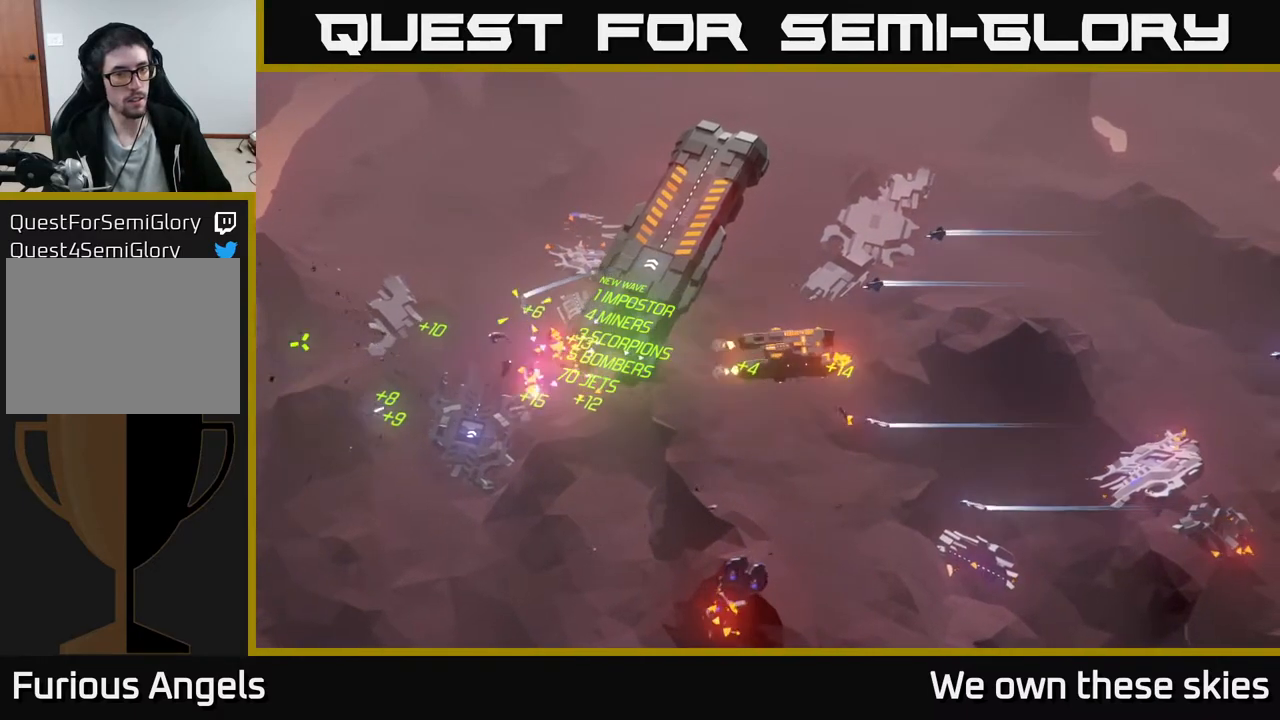
{"buttons": [], "left_stick": "center", "events": [[200, "left_stick", "center"]]}
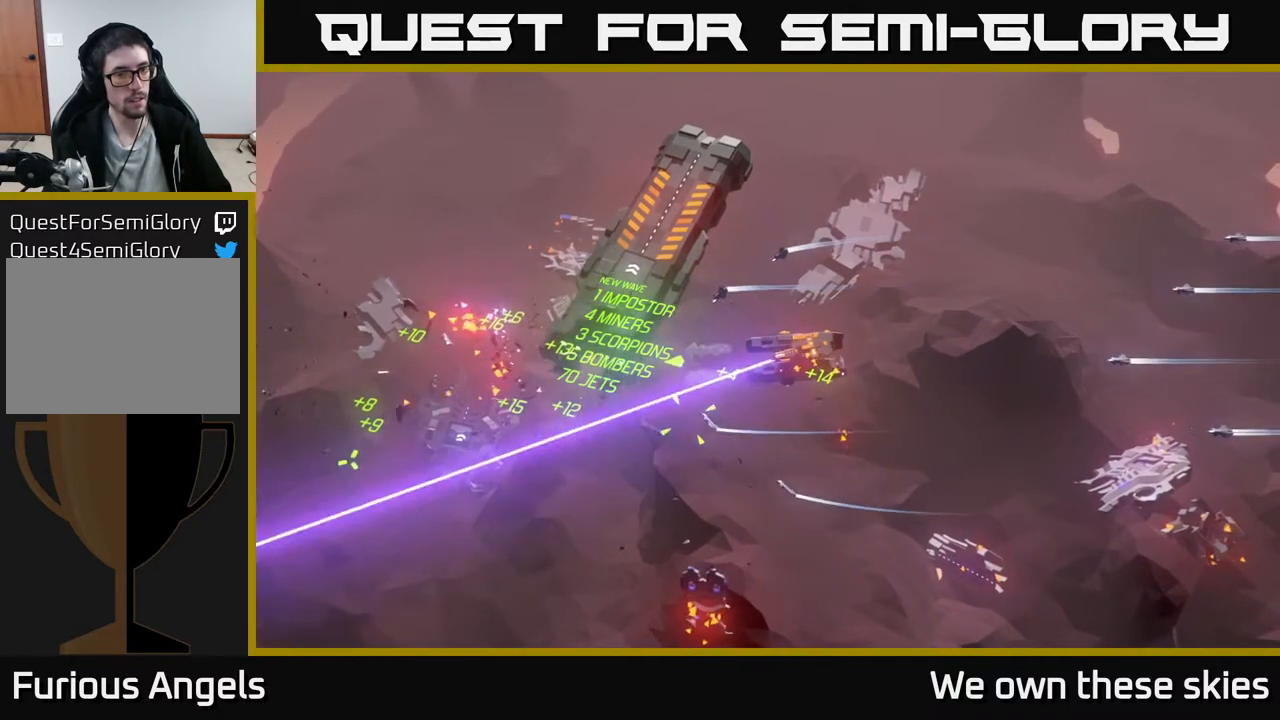
{"buttons": [], "left_stick": "center", "events": []}
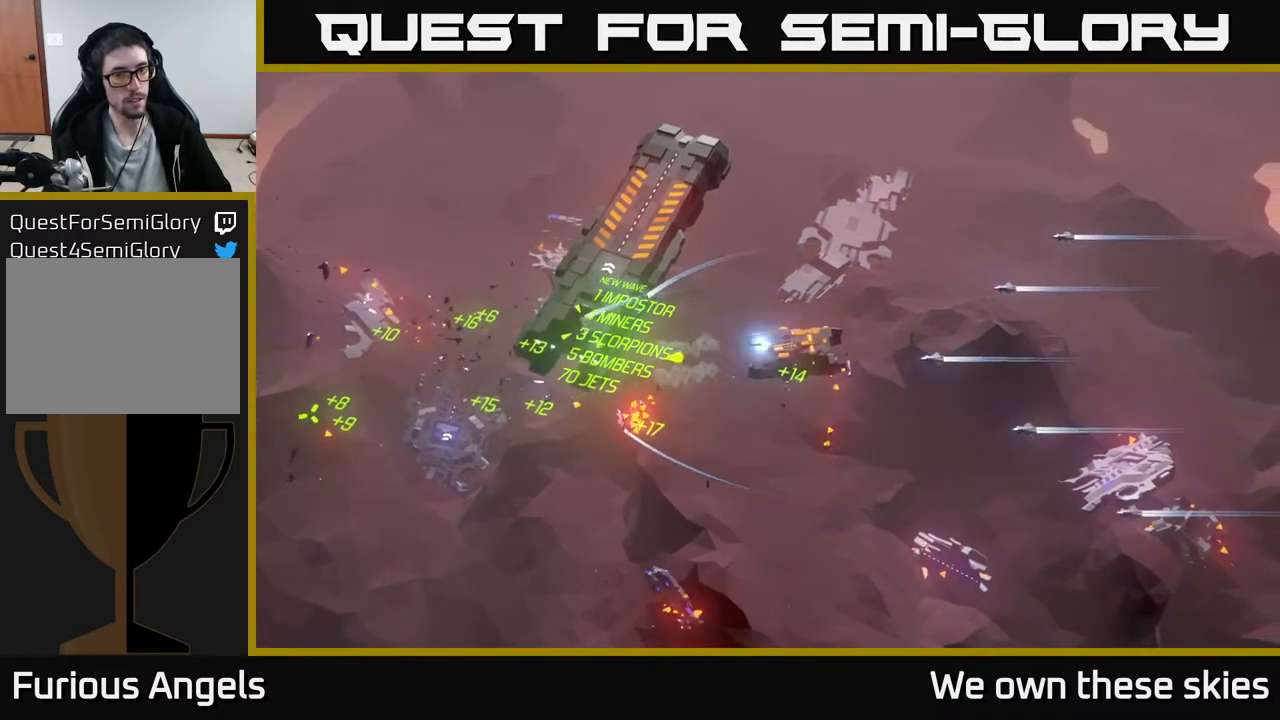
{"buttons": [], "left_stick": "right", "events": [[83, "left_stick", "right"]]}
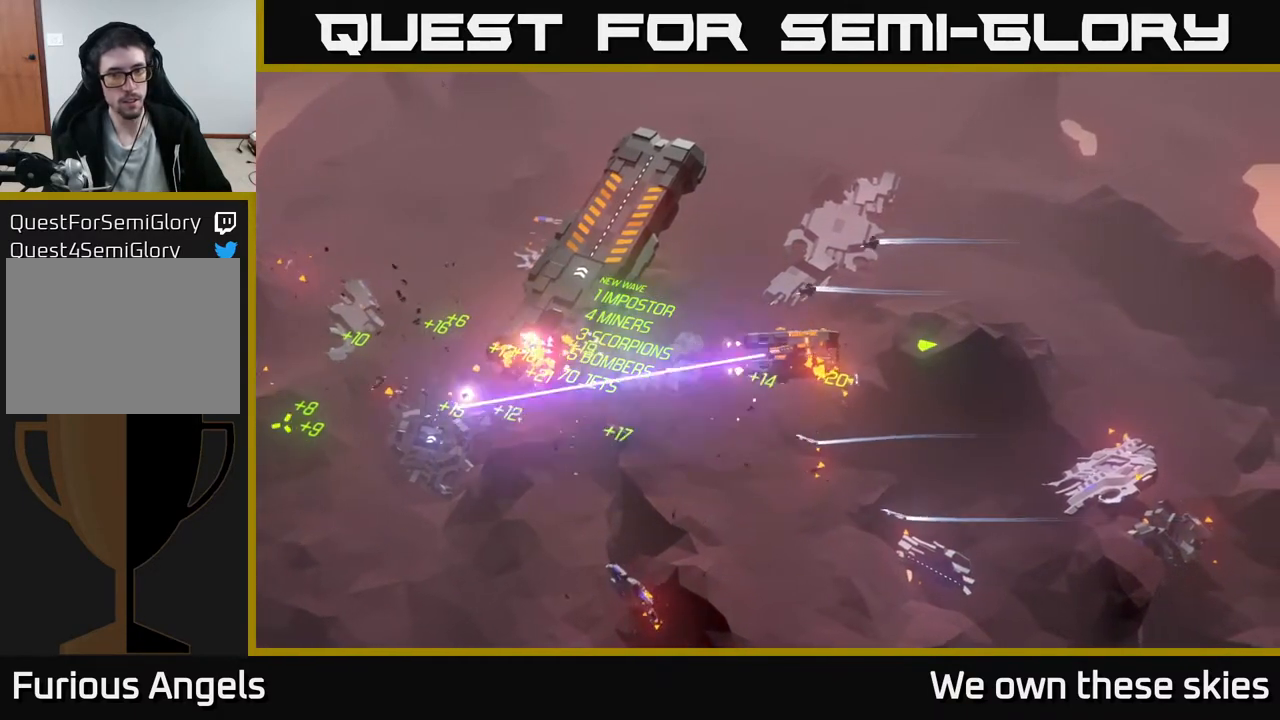
{"buttons": [], "left_stick": "center", "events": [[50, "left_stick", "center"]]}
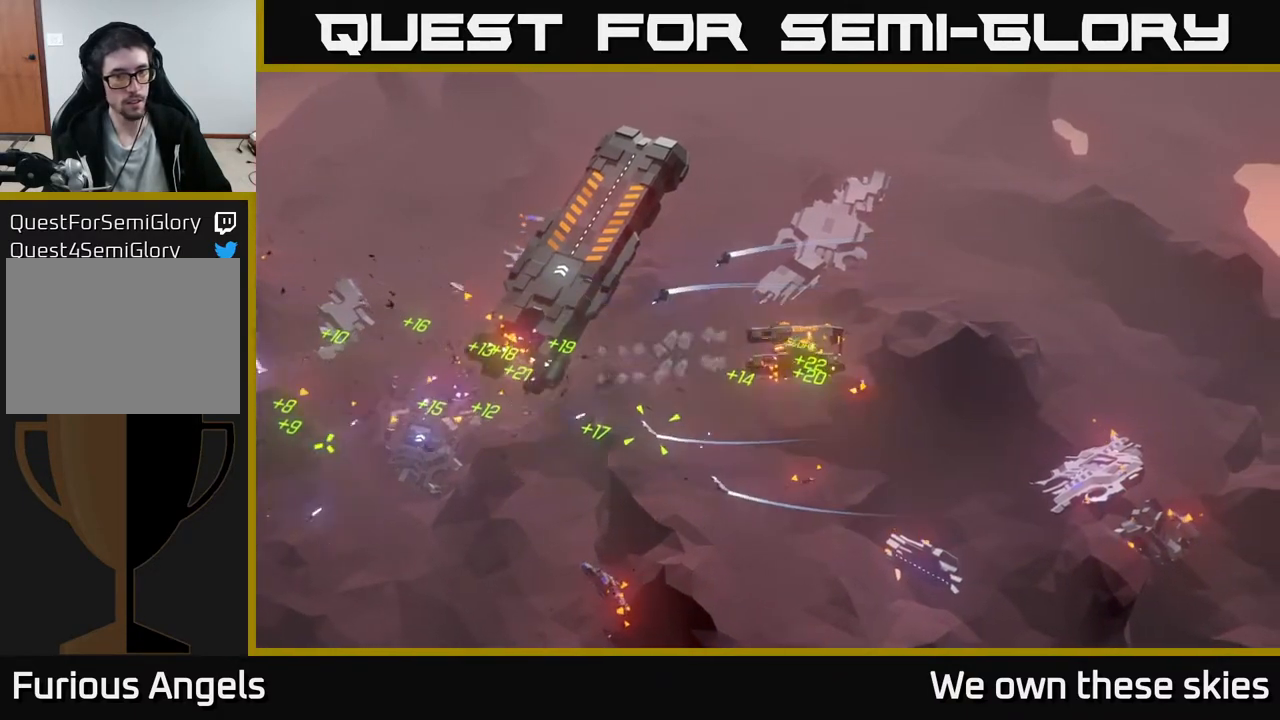
{"buttons": [], "left_stick": "center", "events": []}
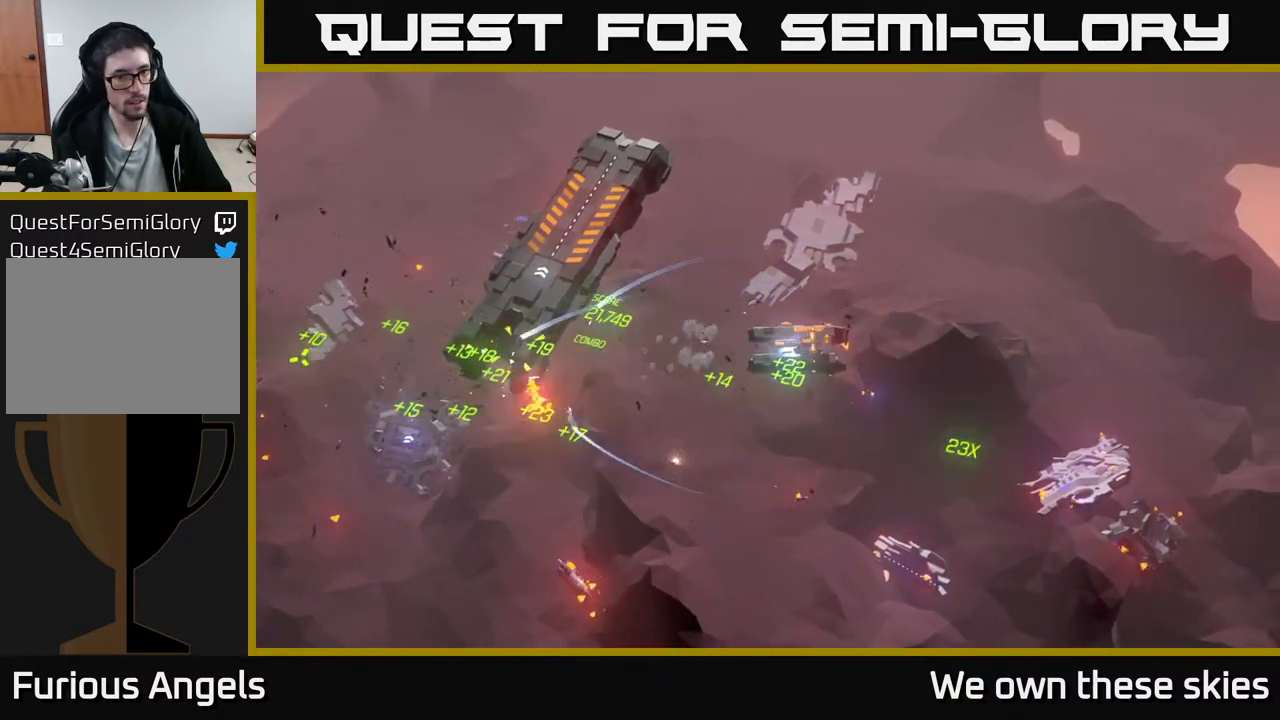
{"buttons": [], "left_stick": "center", "events": []}
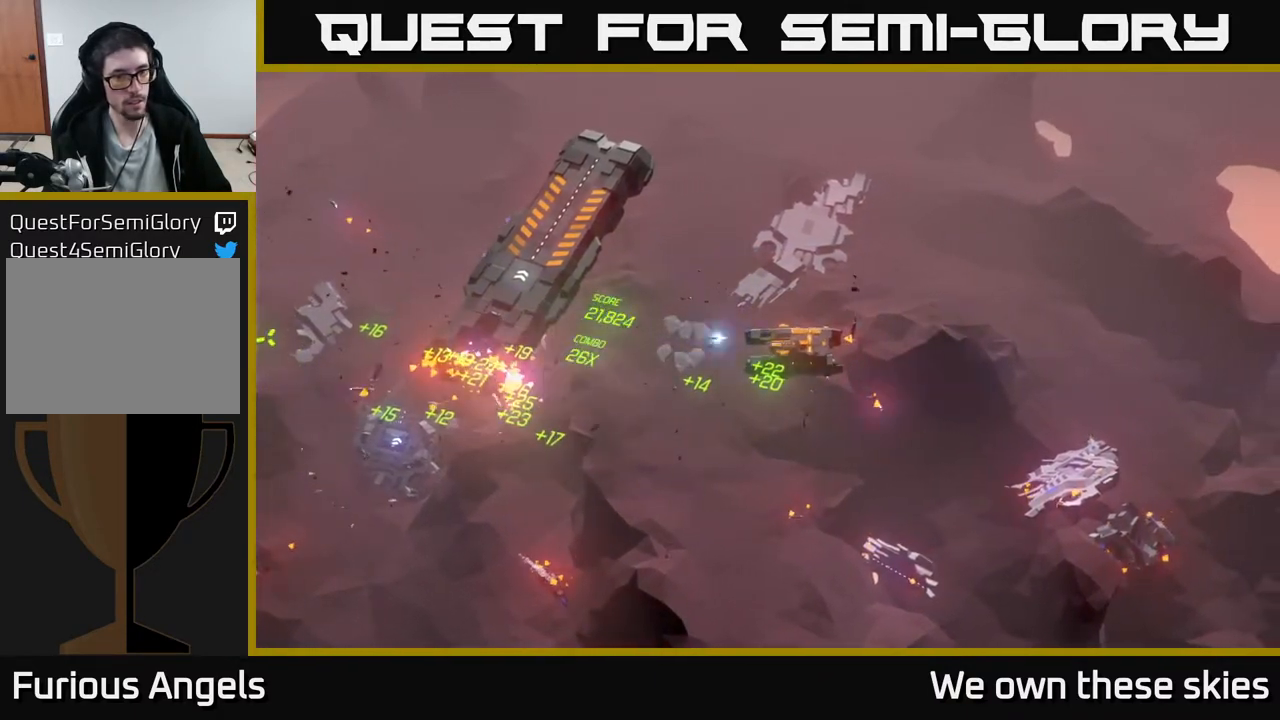
{"buttons": [], "left_stick": "center", "events": []}
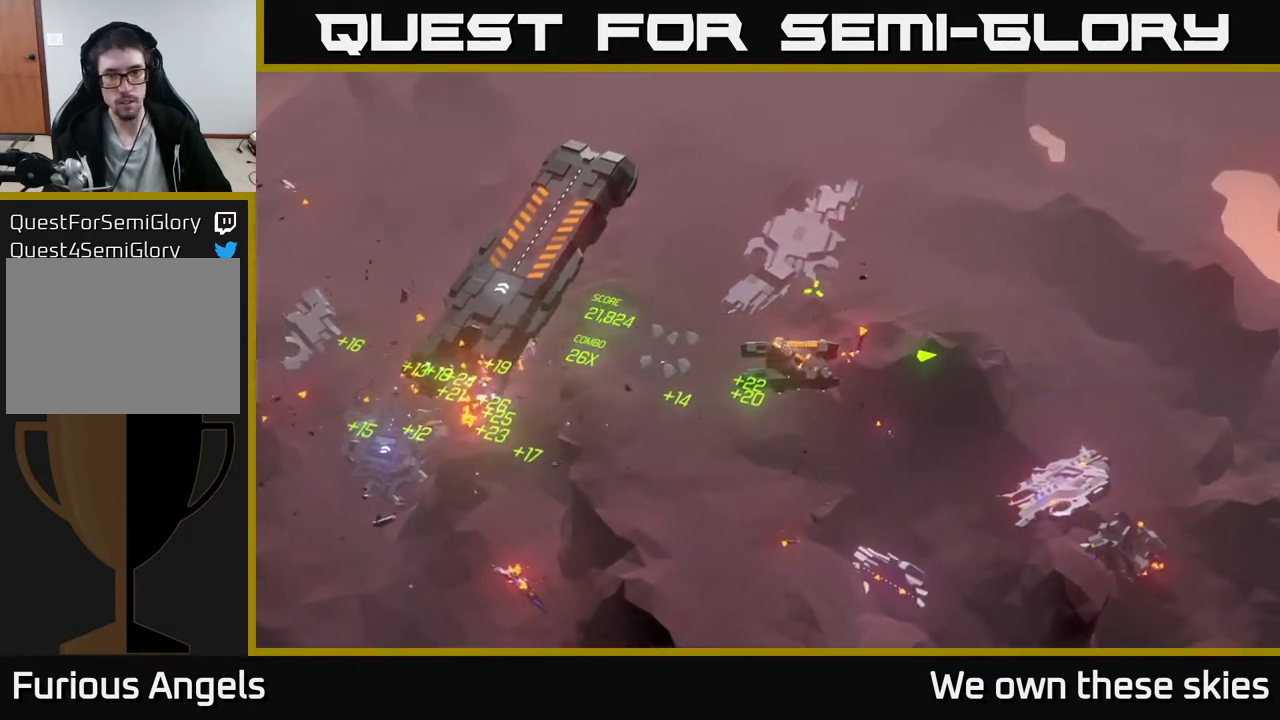
{"buttons": [], "left_stick": "center", "events": []}
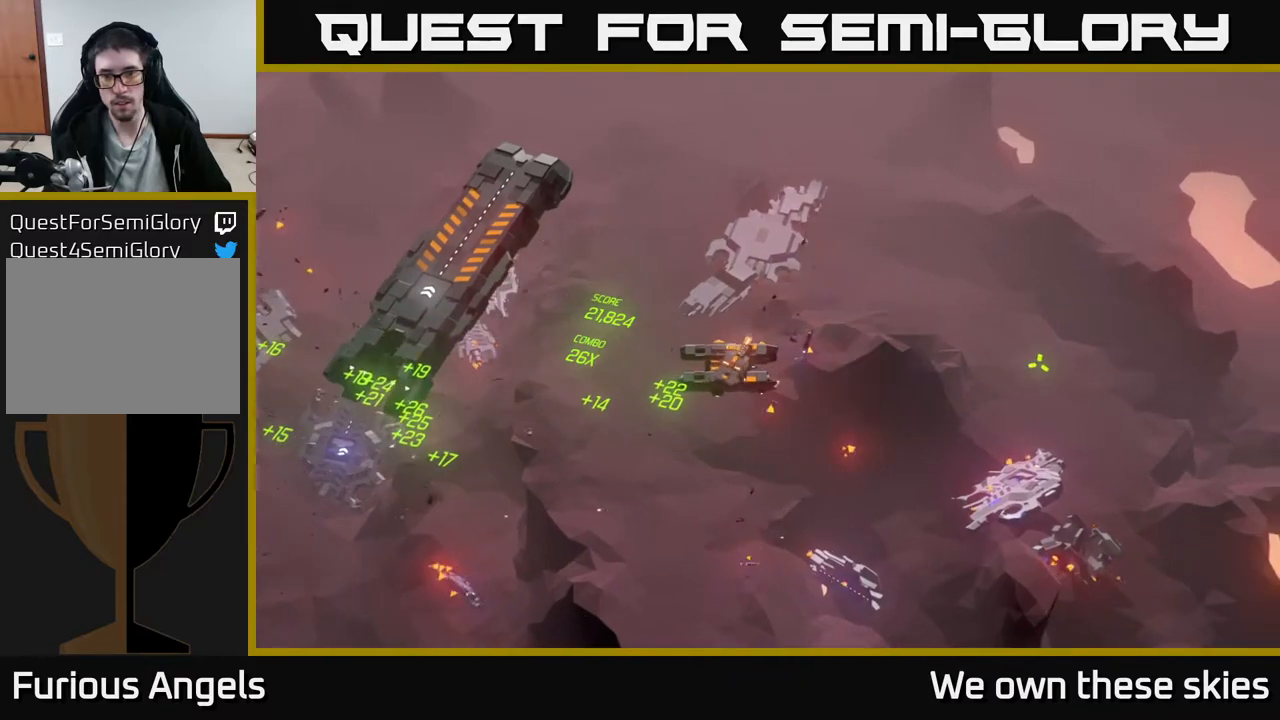
{"buttons": [], "left_stick": "right", "events": [[67, "left_stick", "right"]]}
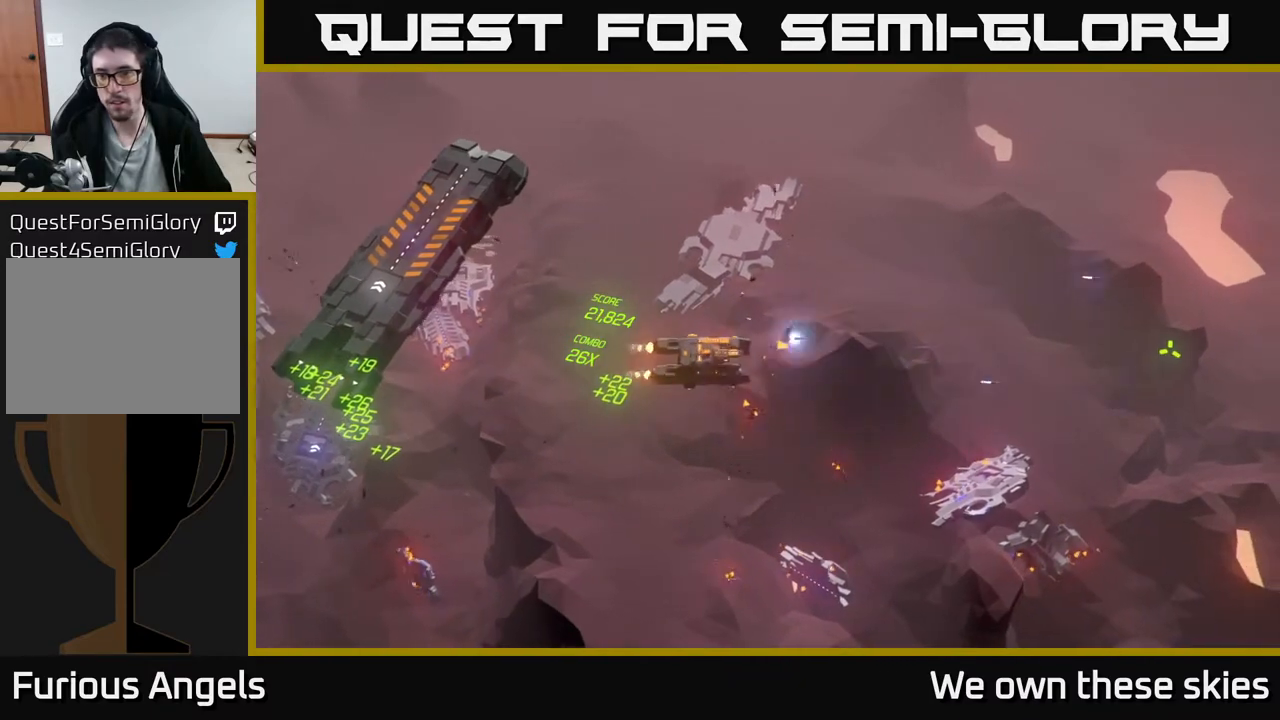
{"buttons": [], "left_stick": "right", "events": []}
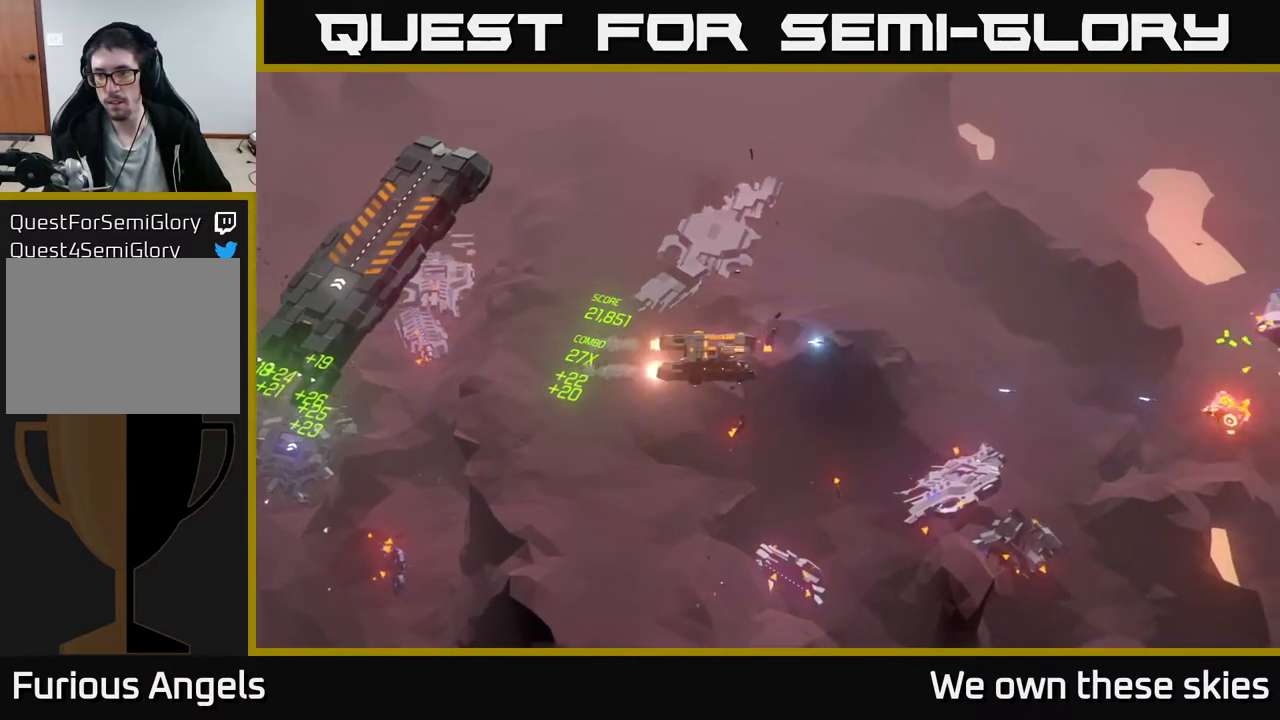
{"buttons": [], "left_stick": "center", "events": [[50, "left_stick", "center"]]}
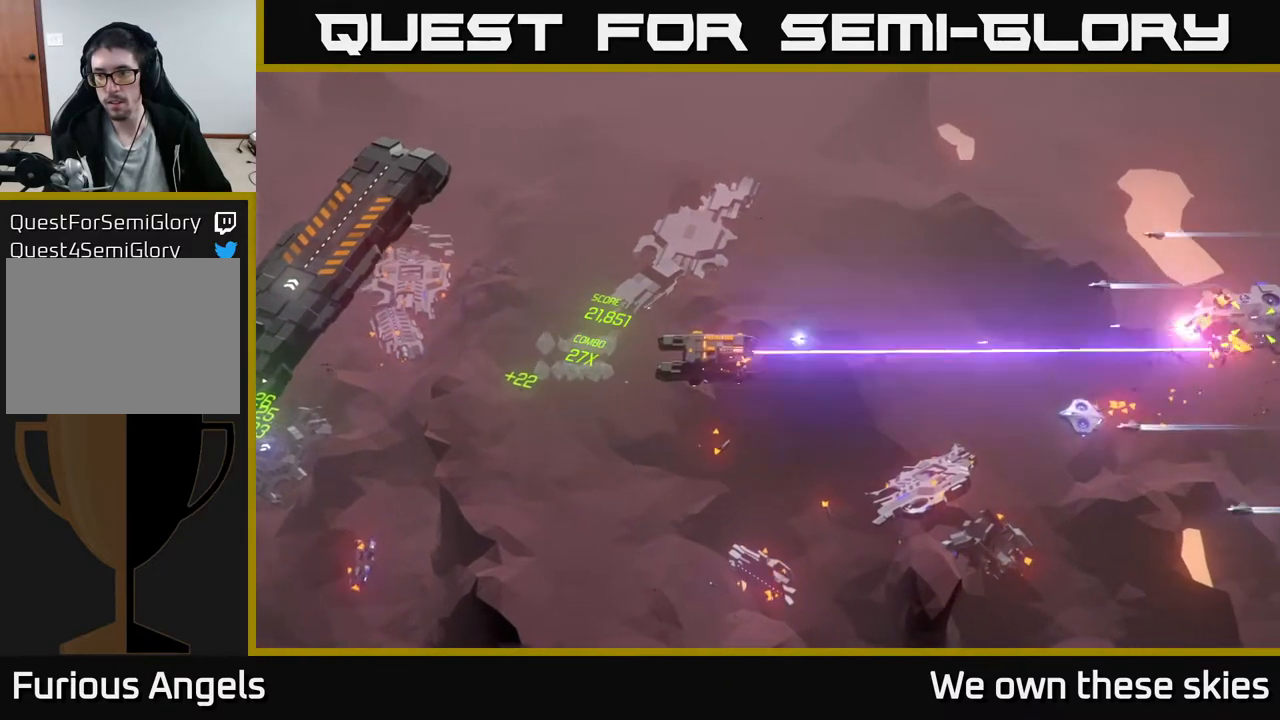
{"buttons": [], "left_stick": "center", "events": []}
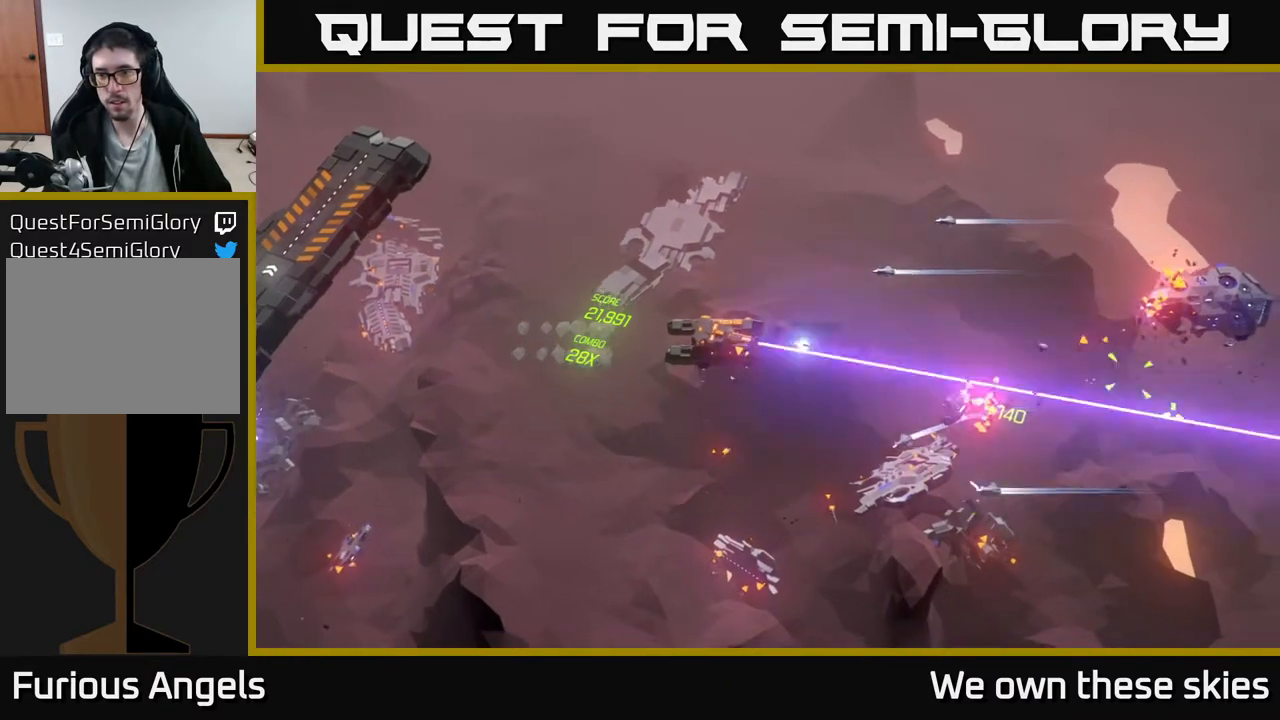
{"buttons": [], "left_stick": "right", "events": [[317, "left_stick", "right"]]}
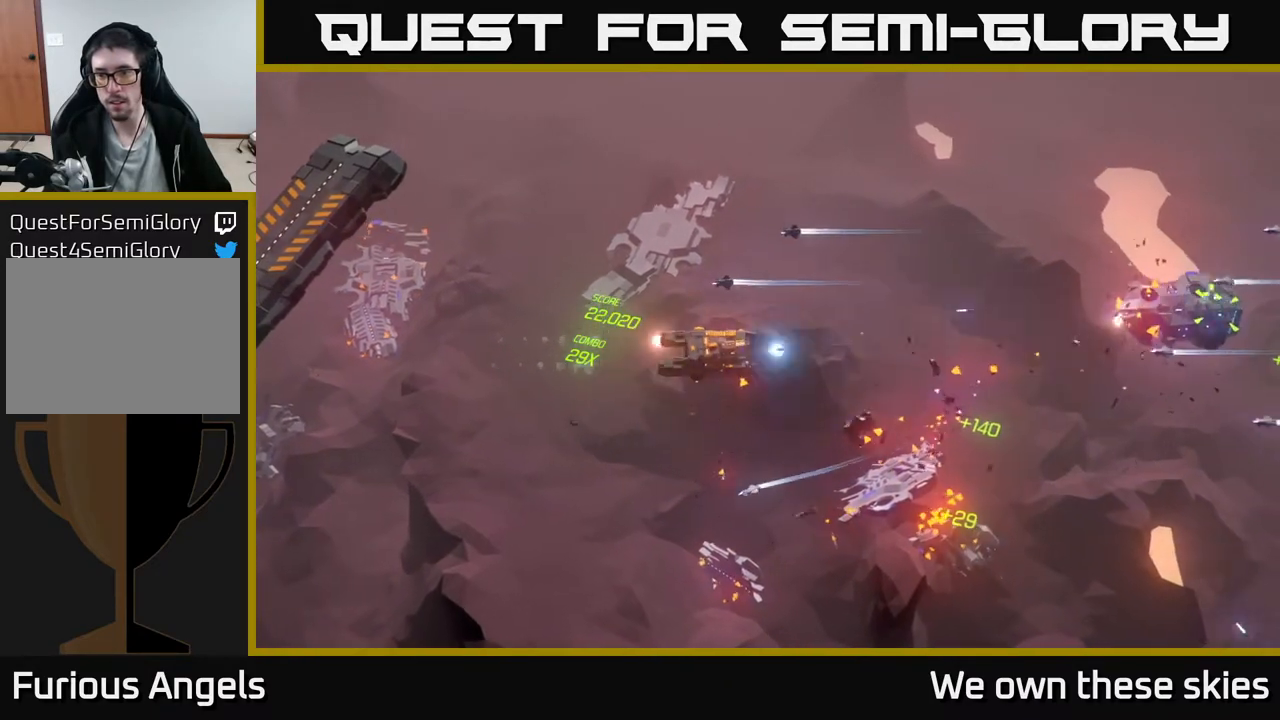
{"buttons": [], "left_stick": "down-right", "events": [[300, "left_stick", "down-right"]]}
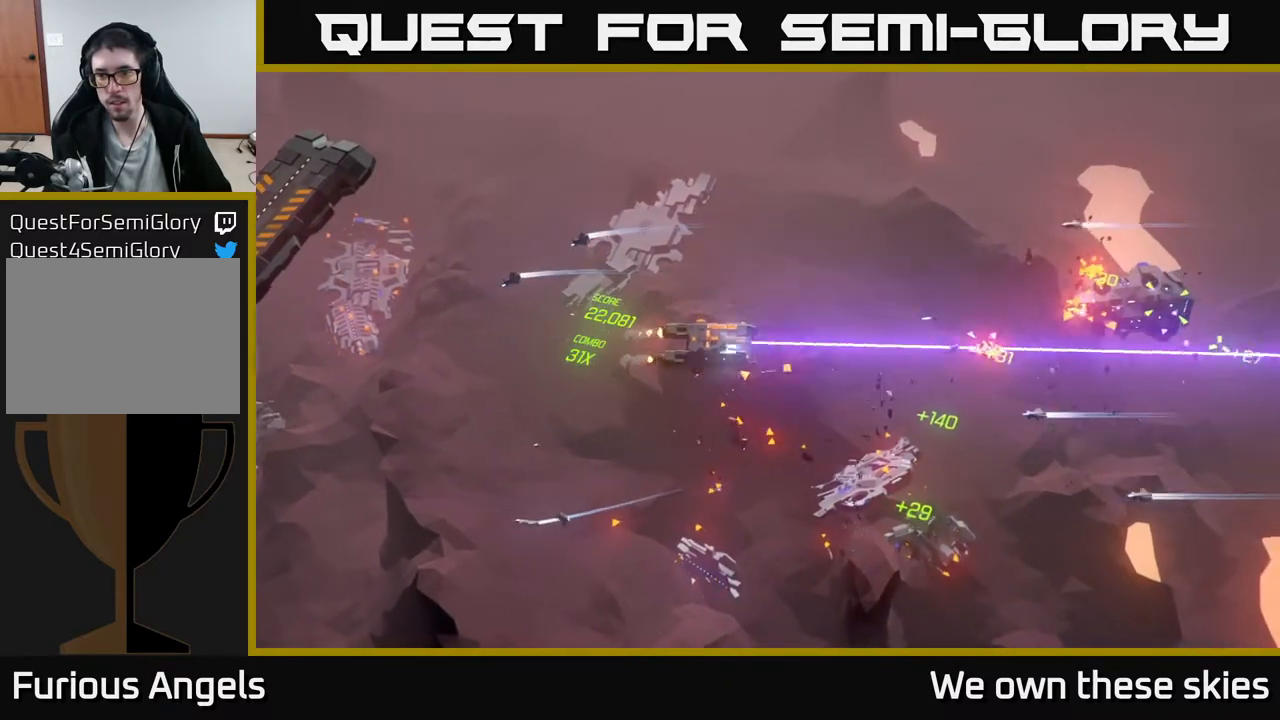
{"buttons": [], "left_stick": "down-right", "events": []}
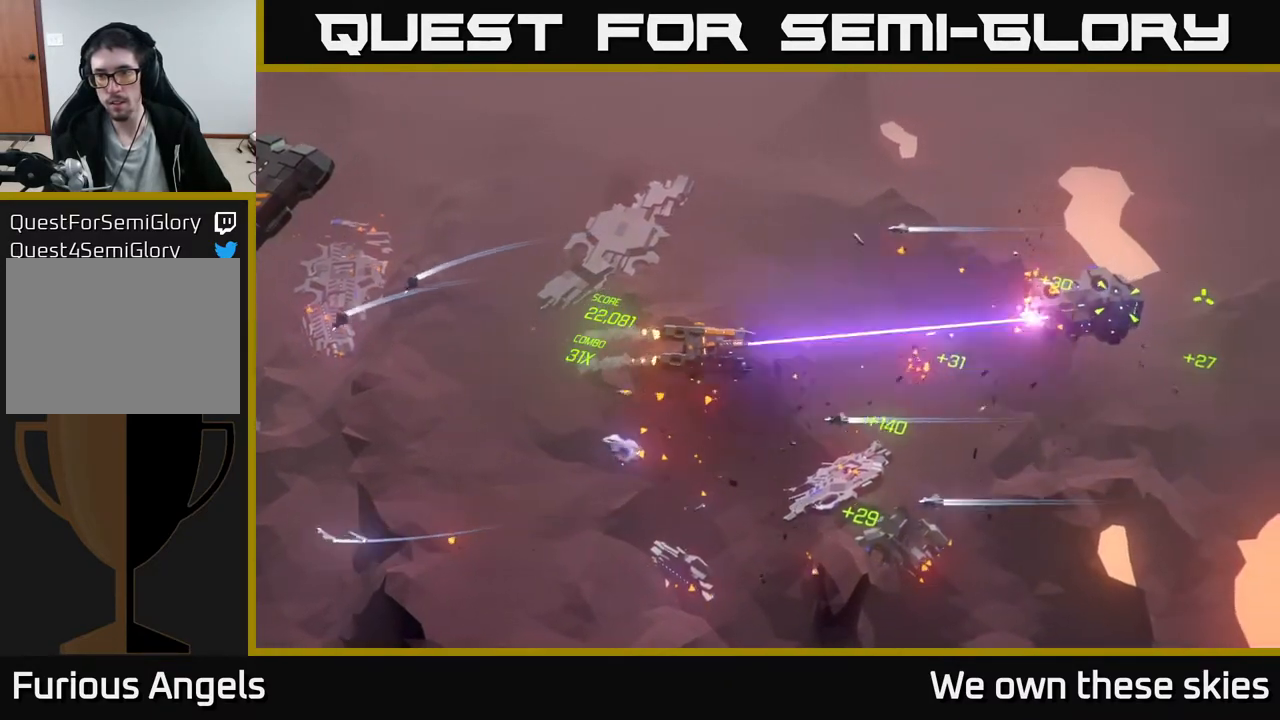
{"buttons": [], "left_stick": "down-right", "events": []}
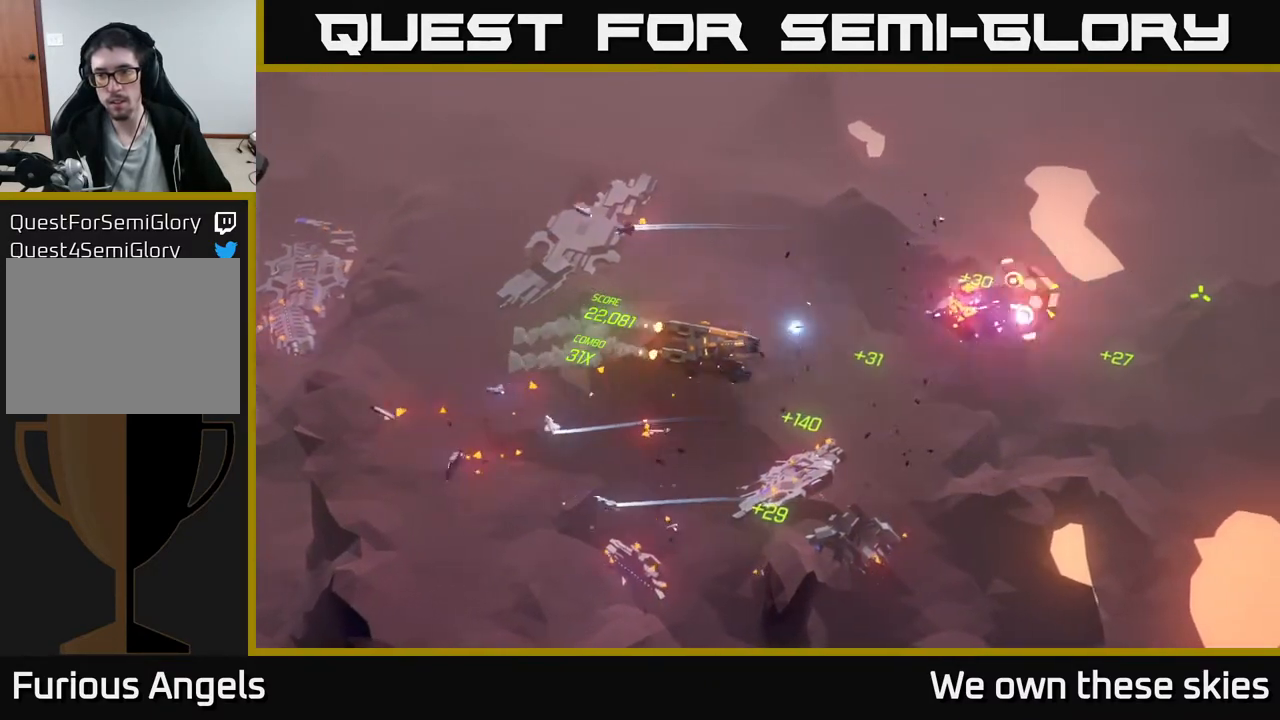
{"buttons": [], "left_stick": "down-right", "events": []}